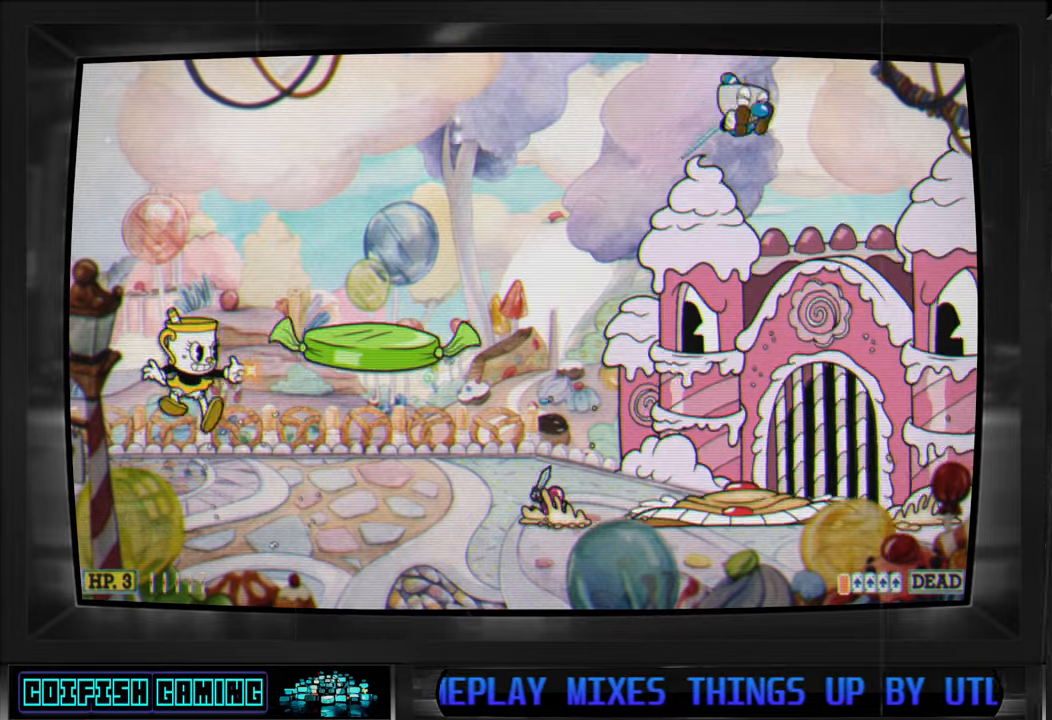
Gameplay with a controller (Xbox layout); each line is a JSON object with the inputs held at the frame after it. "events" lists button and stick changes between this image and that frame as [ms after this image, input, new state], when the widget could be followed in between.
{"buttons": ["X", "DPAD_LEFT"], "left_stick": "center", "right_stick": "center", "events": [[50, "DPAD_RIGHT", "up"], [183, "DPAD_RIGHT", "down"], [283, "DPAD_RIGHT", "up"], [417, "DPAD_LEFT", "down"]]}
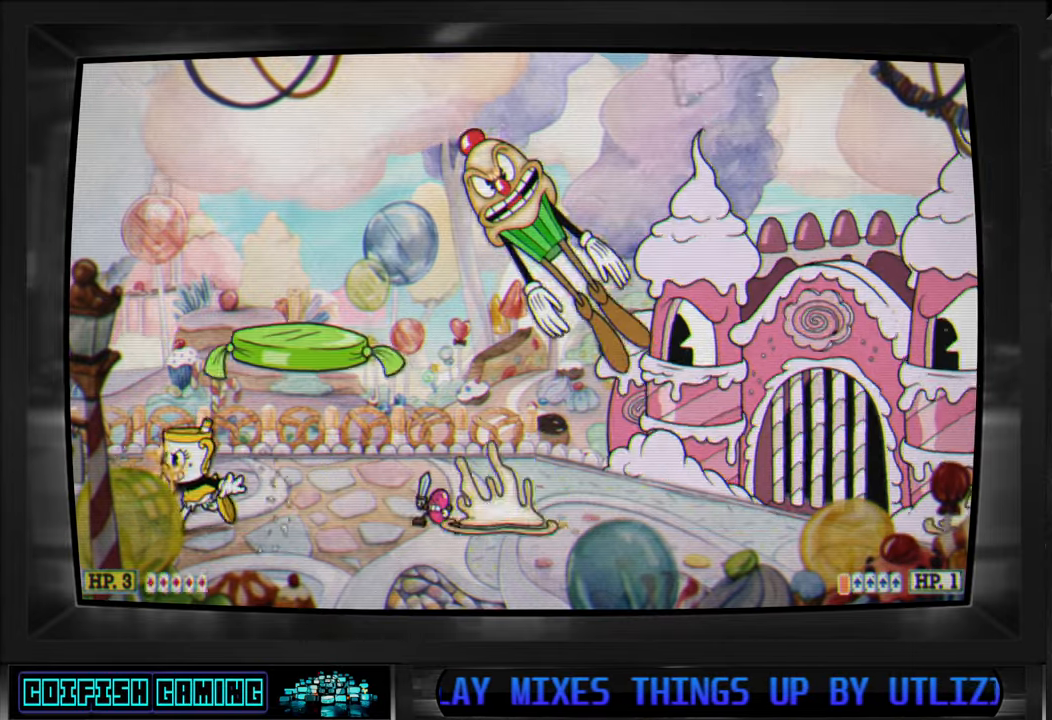
{"buttons": ["A", "X", "DPAD_RIGHT"], "left_stick": "center", "right_stick": "center", "events": [[183, "DPAD_LEFT", "up"], [267, "DPAD_LEFT", "down"], [300, "A", "down"], [467, "DPAD_LEFT", "up"], [500, "DPAD_RIGHT", "down"]]}
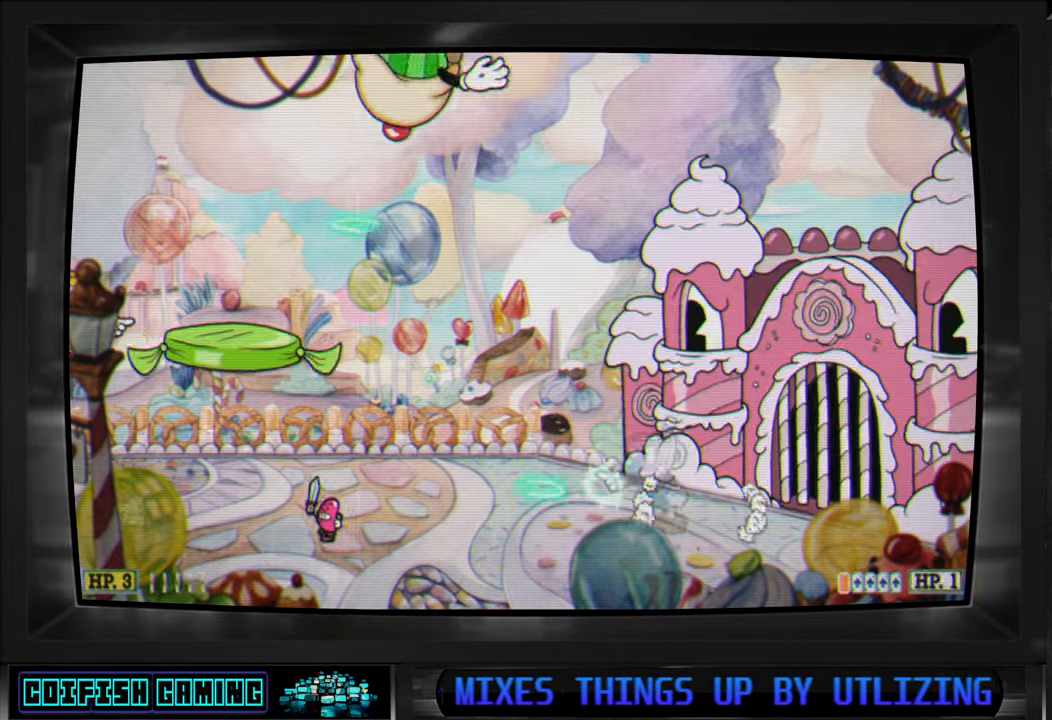
{"buttons": ["X", "DPAD_LEFT"], "left_stick": "center", "right_stick": "center", "events": [[150, "A", "up"], [150, "DPAD_UP", "down"], [150, "X", "up"], [200, "X", "down"], [233, "DPAD_UP", "up"], [250, "DPAD_RIGHT", "up"], [400, "DPAD_LEFT", "down"]]}
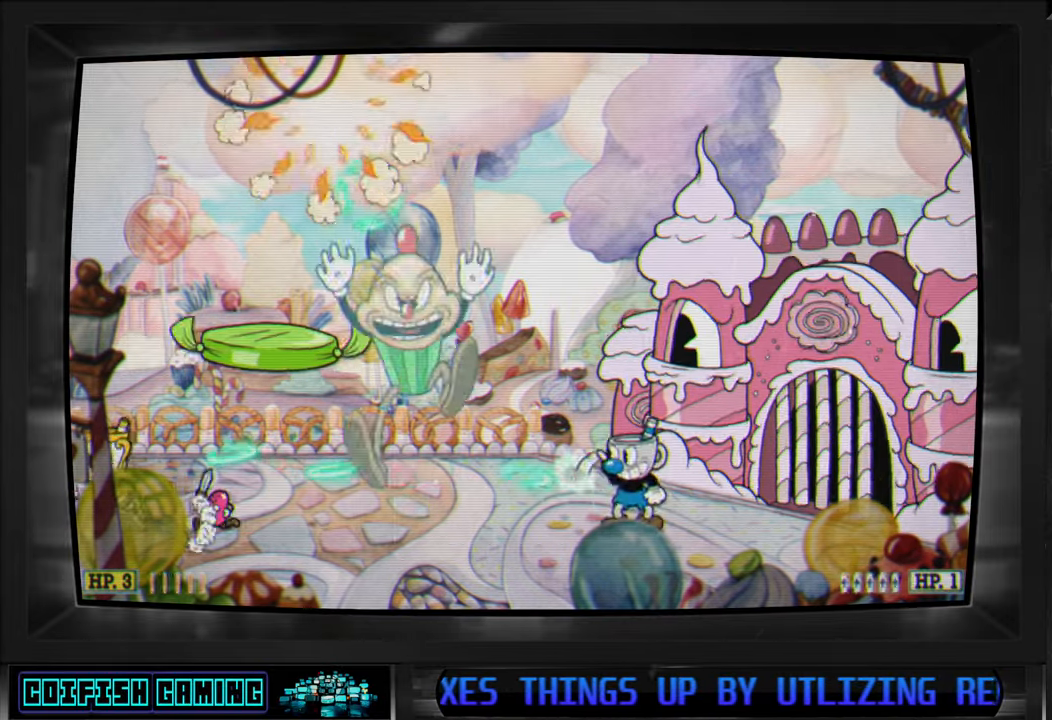
{"buttons": ["Y", "DPAD_UP", "DPAD_RIGHT"], "left_stick": "center", "right_stick": "center", "events": [[100, "A", "down"], [117, "DPAD_LEFT", "up"], [133, "DPAD_UP", "down"], [150, "DPAD_RIGHT", "down"], [417, "X", "up"], [433, "A", "up"], [483, "Y", "down"]]}
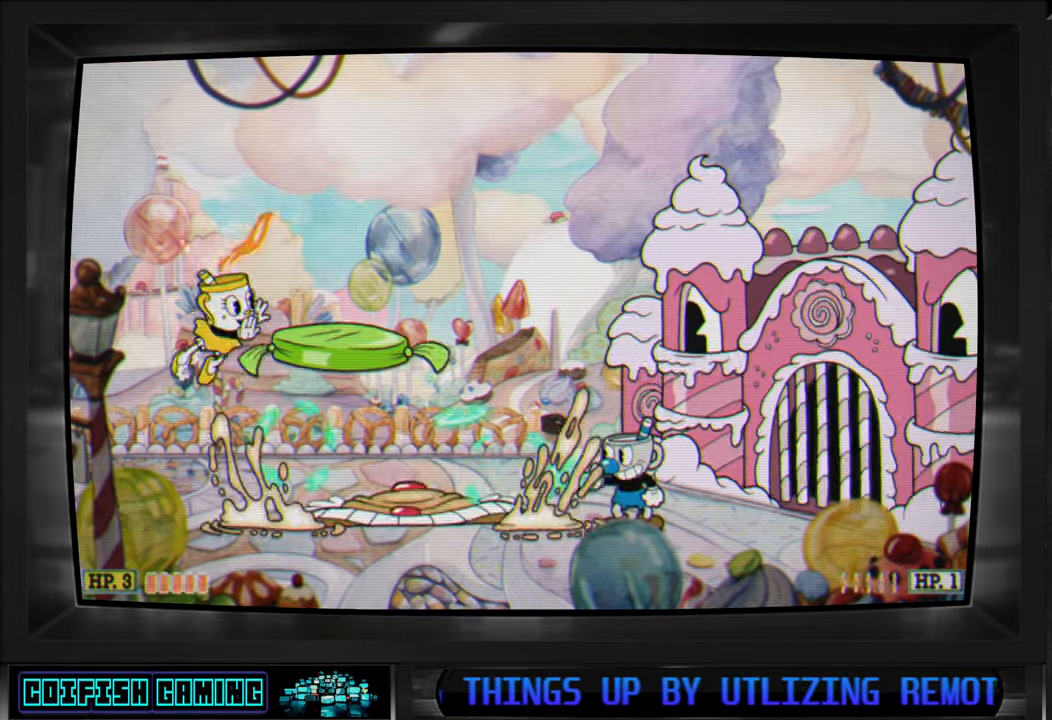
{"buttons": ["A", "X", "DPAD_UP", "DPAD_RIGHT"], "left_stick": "center", "right_stick": "center", "events": [[250, "Y", "up"], [317, "A", "down"], [350, "X", "down"]]}
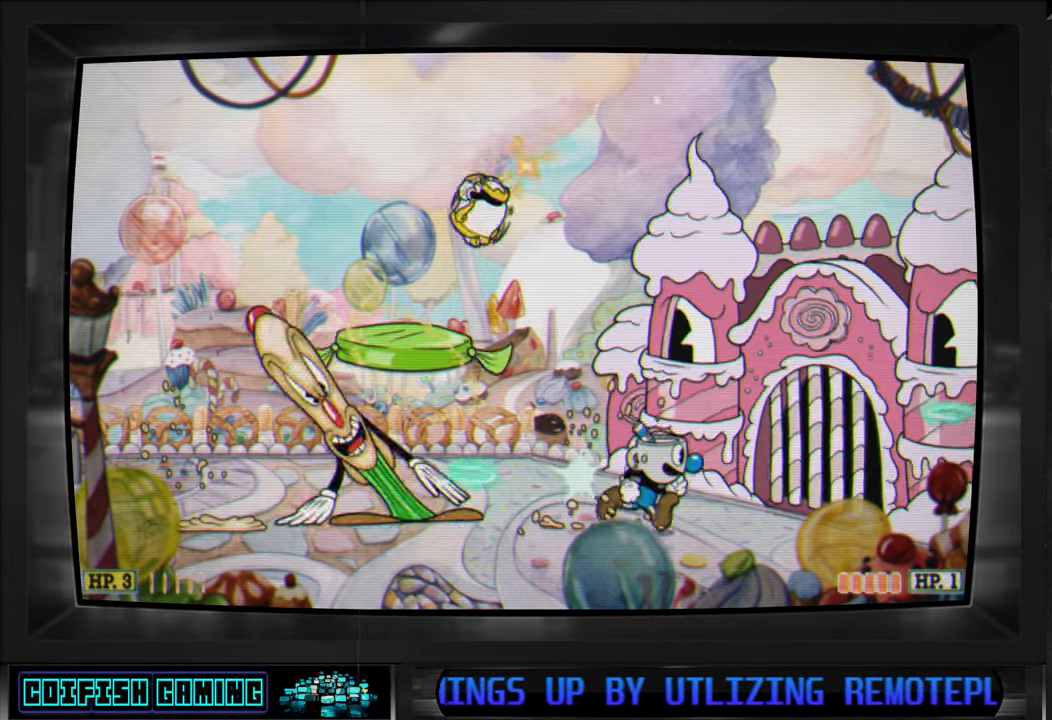
{"buttons": ["X", "DPAD_UP", "DPAD_RIGHT"], "left_stick": "center", "right_stick": "center", "events": [[67, "A", "up"], [67, "X", "up"], [83, "A", "down"], [83, "X", "down"], [317, "A", "up"]]}
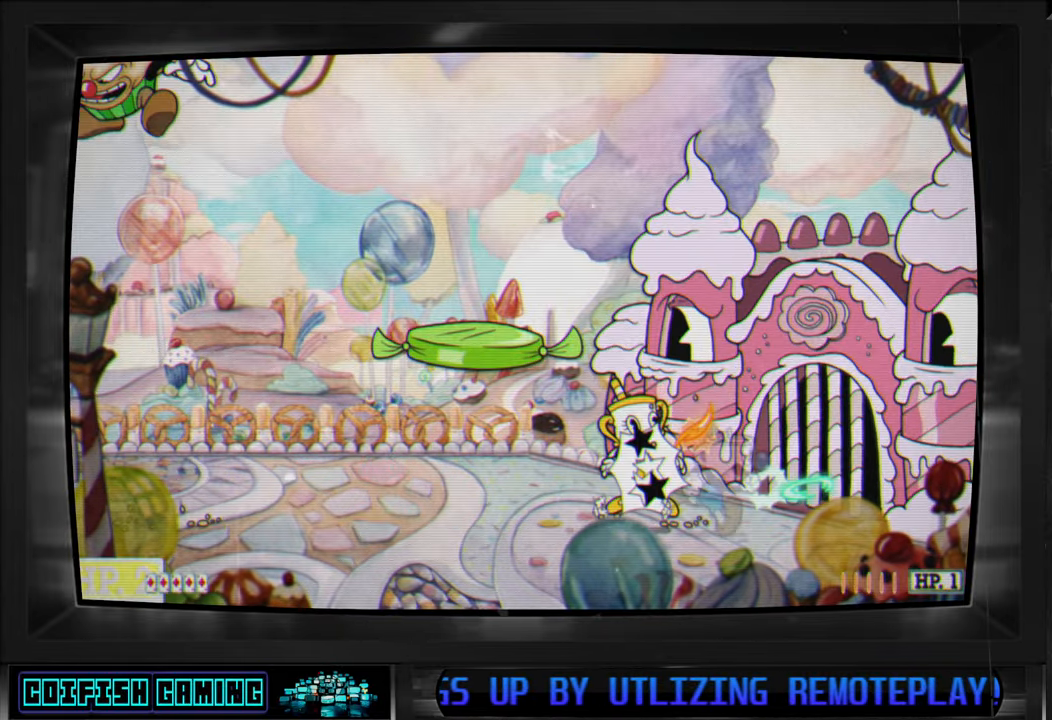
{"buttons": ["X", "DPAD_RIGHT"], "left_stick": "center", "right_stick": "center", "events": [[450, "DPAD_UP", "up"]]}
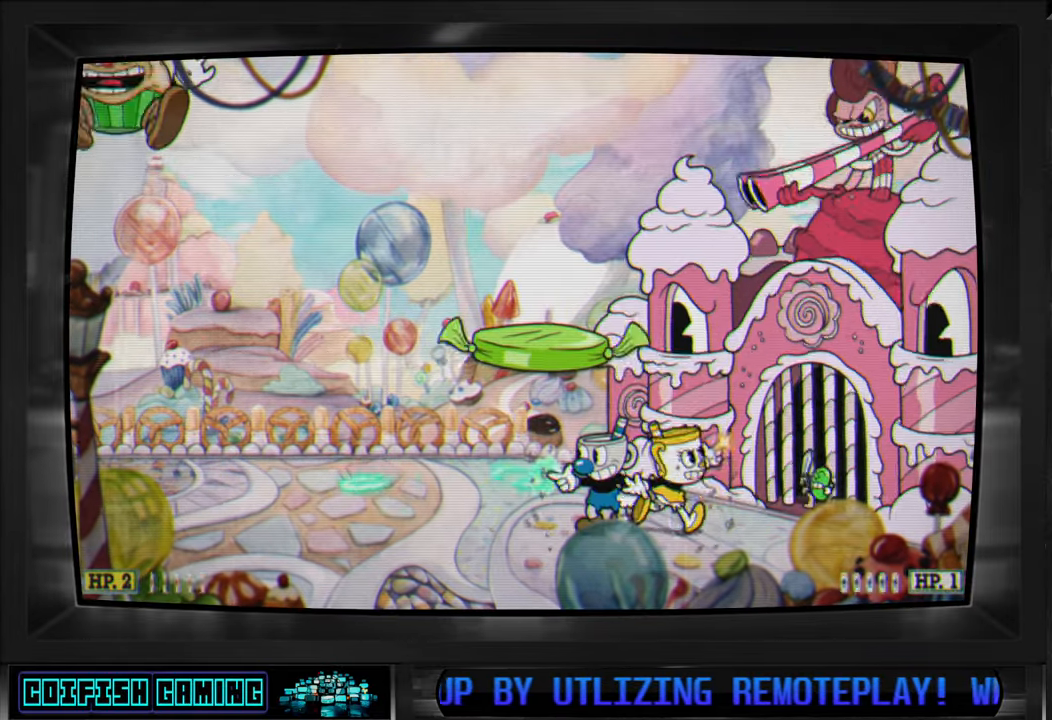
{"buttons": ["X", "DPAD_LEFT"], "left_stick": "center", "right_stick": "center", "events": [[17, "DPAD_UP", "down"], [100, "DPAD_RIGHT", "up"], [100, "DPAD_UP", "up"], [233, "DPAD_LEFT", "down"]]}
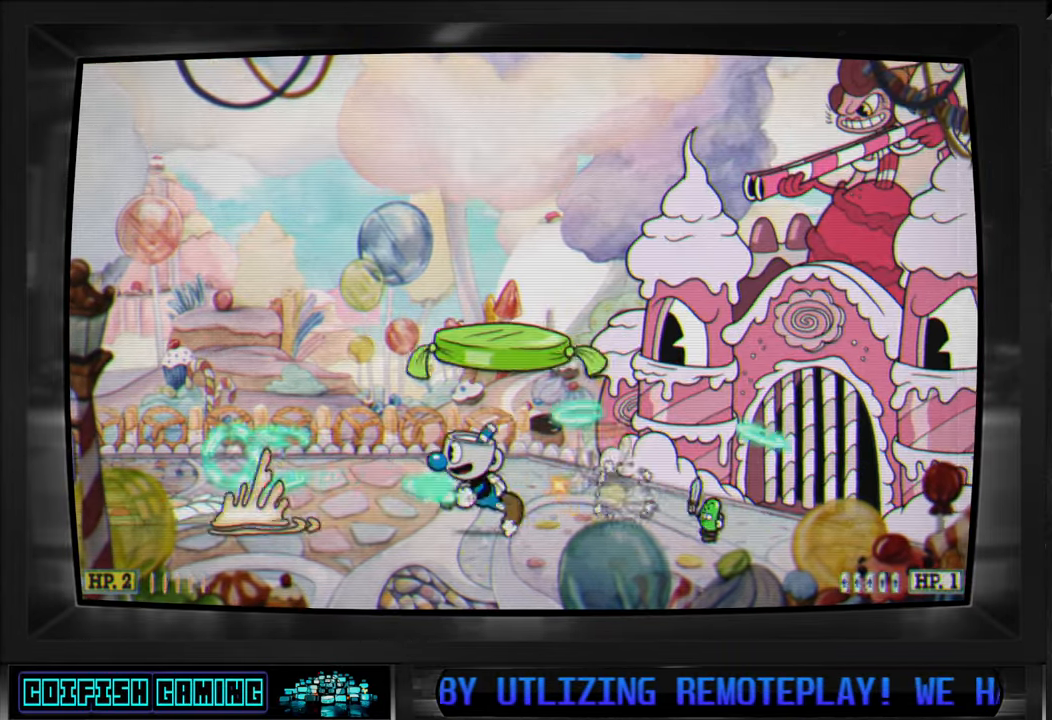
{"buttons": ["X"], "left_stick": "center", "right_stick": "center", "events": [[383, "X", "up"], [467, "DPAD_LEFT", "up"], [467, "X", "down"]]}
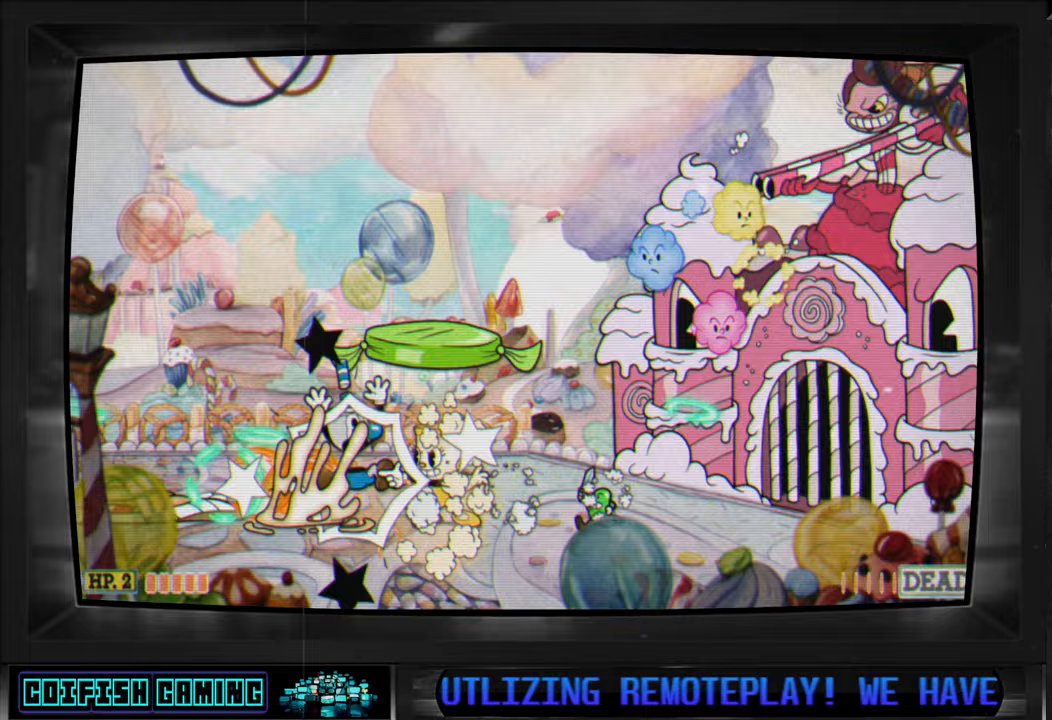
{"buttons": ["A", "X"], "left_stick": "center", "right_stick": "center", "events": [[33, "A", "down"], [200, "DPAD_LEFT", "down"], [333, "A", "up"], [400, "DPAD_LEFT", "up"], [500, "A", "down"]]}
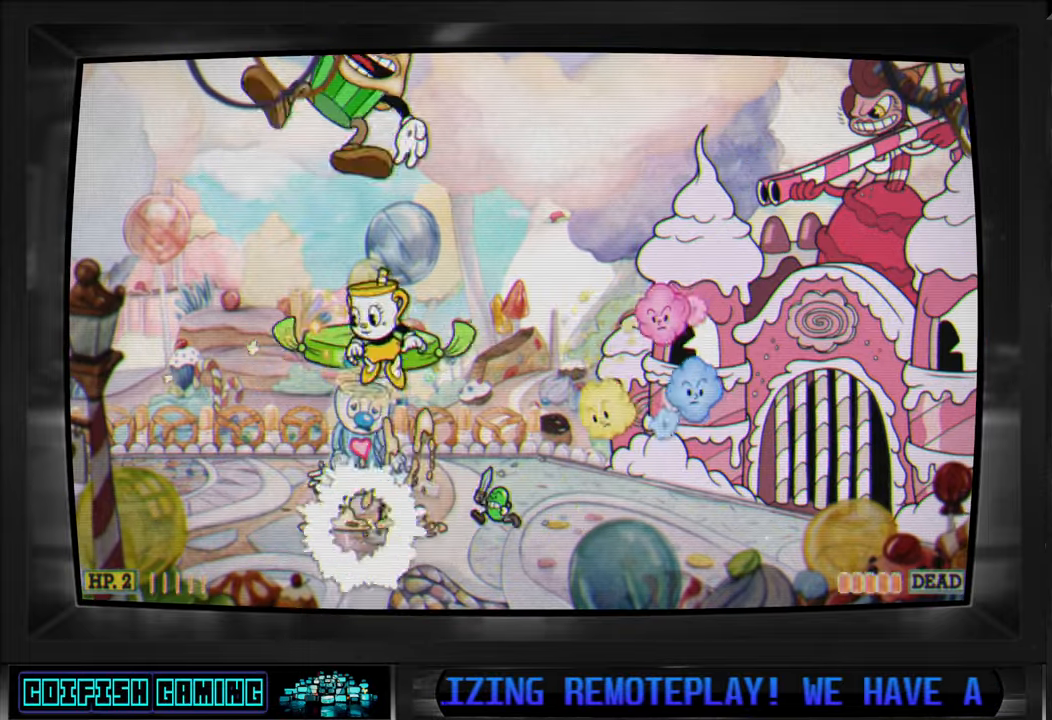
{"buttons": ["X", "DPAD_LEFT"], "left_stick": "center", "right_stick": "center", "events": [[17, "DPAD_RIGHT", "down"], [167, "A", "up"], [167, "DPAD_UP", "down"], [183, "DPAD_LEFT", "down"], [183, "DPAD_RIGHT", "up"], [233, "DPAD_UP", "up"]]}
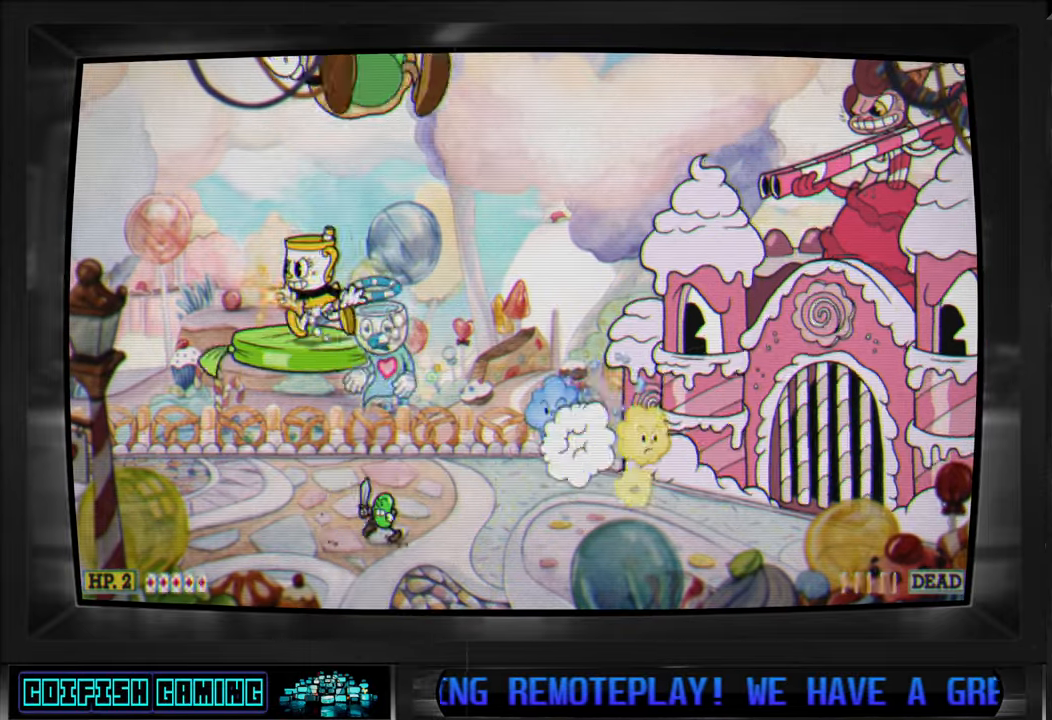
{"buttons": ["X", "DPAD_DOWN"], "left_stick": "center", "right_stick": "center", "events": [[250, "A", "down"], [483, "A", "up"], [500, "DPAD_DOWN", "down"], [500, "DPAD_LEFT", "up"]]}
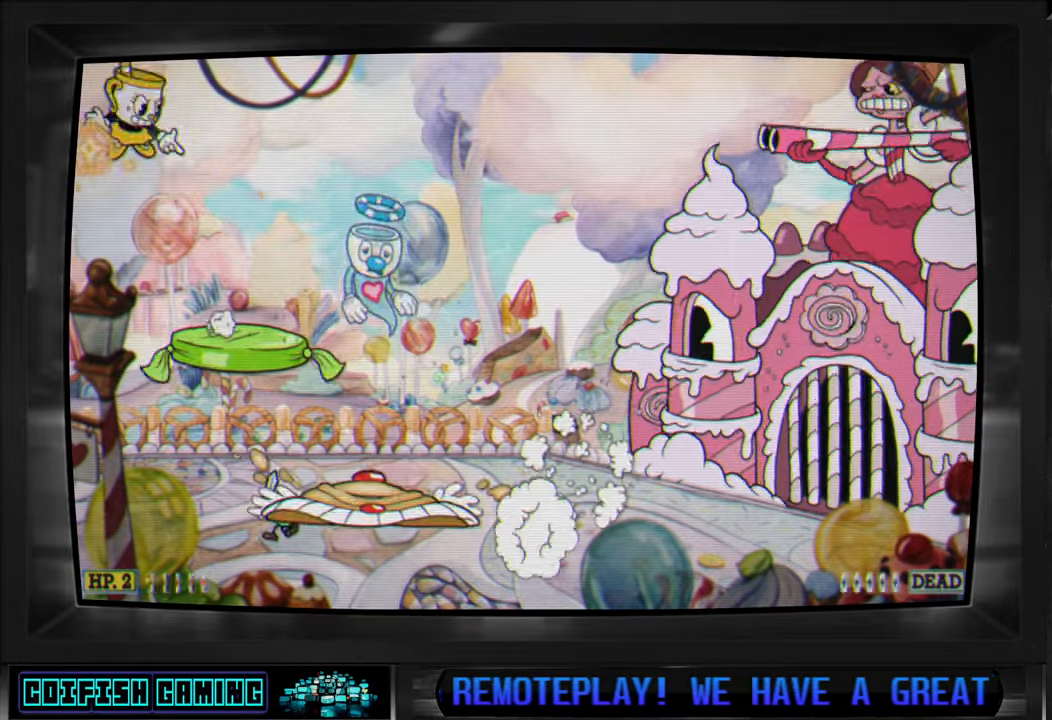
{"buttons": ["DPAD_UP", "DPAD_RIGHT"], "left_stick": "center", "right_stick": "center", "events": [[17, "DPAD_DOWN", "up"], [17, "DPAD_RIGHT", "down"], [17, "X", "up"], [267, "Y", "down"], [367, "DPAD_UP", "down"], [467, "Y", "up"]]}
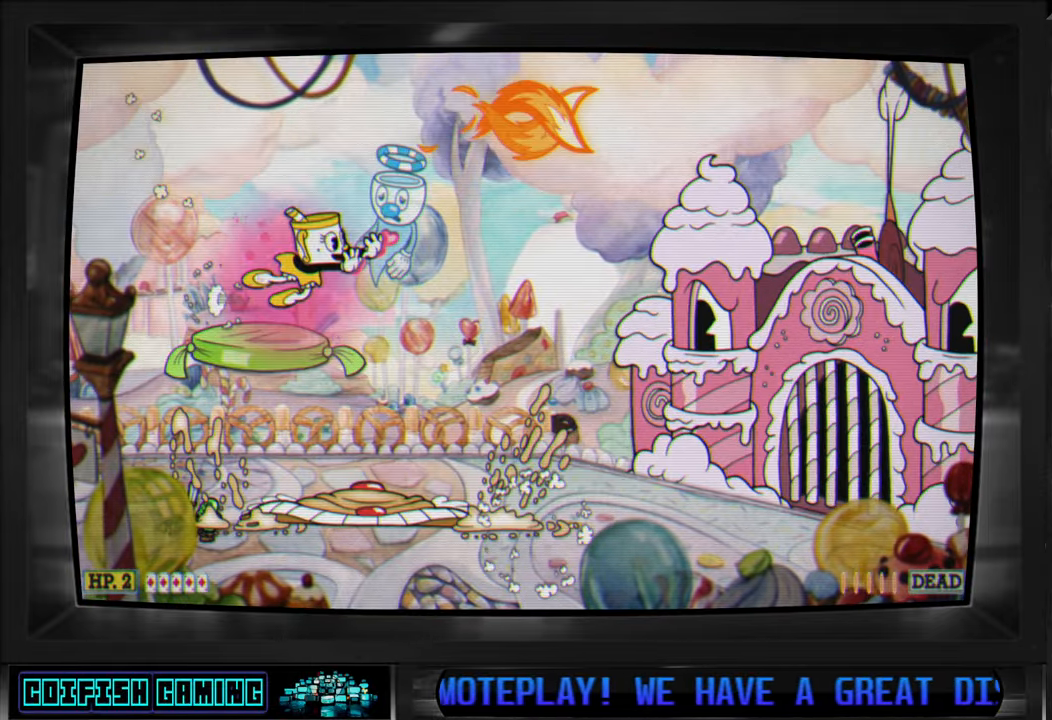
{"buttons": ["X", "DPAD_UP", "DPAD_RIGHT"], "left_stick": "center", "right_stick": "center", "events": [[17, "DPAD_RIGHT", "up"], [117, "DPAD_LEFT", "down"], [167, "X", "down"], [267, "DPAD_LEFT", "up"], [283, "DPAD_RIGHT", "down"]]}
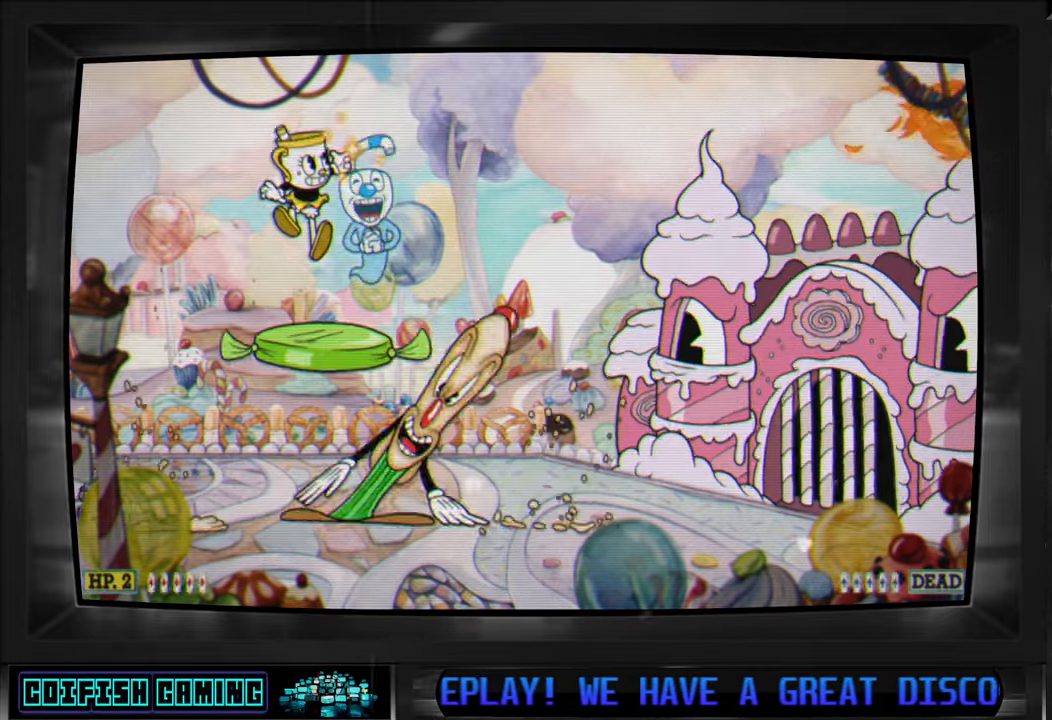
{"buttons": ["X", "DPAD_LEFT"], "left_stick": "center", "right_stick": "center", "events": [[50, "DPAD_UP", "up"], [83, "DPAD_RIGHT", "up"], [133, "DPAD_RIGHT", "down"], [150, "DPAD_UP", "down"], [167, "A", "down"], [317, "DPAD_RIGHT", "up"], [333, "DPAD_LEFT", "down"], [350, "DPAD_UP", "up"], [400, "A", "up"]]}
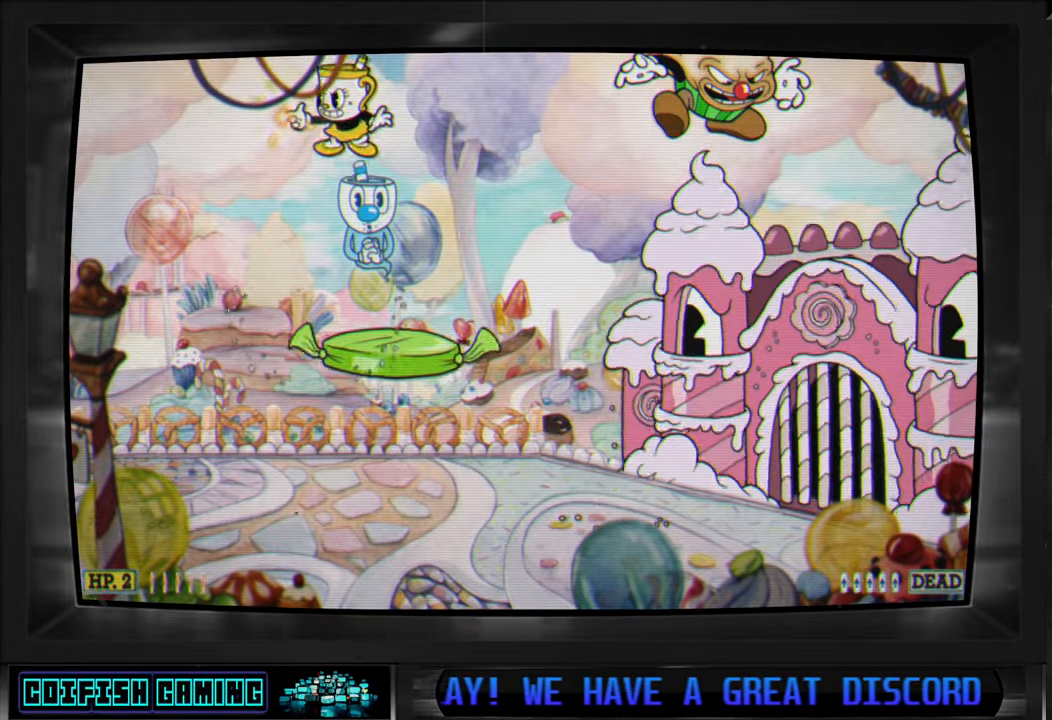
{"buttons": ["X"], "left_stick": "center", "right_stick": "center", "events": [[233, "DPAD_UP", "down"], [267, "DPAD_LEFT", "up"], [267, "DPAD_RIGHT", "down"], [283, "DPAD_UP", "up"], [417, "DPAD_RIGHT", "up"]]}
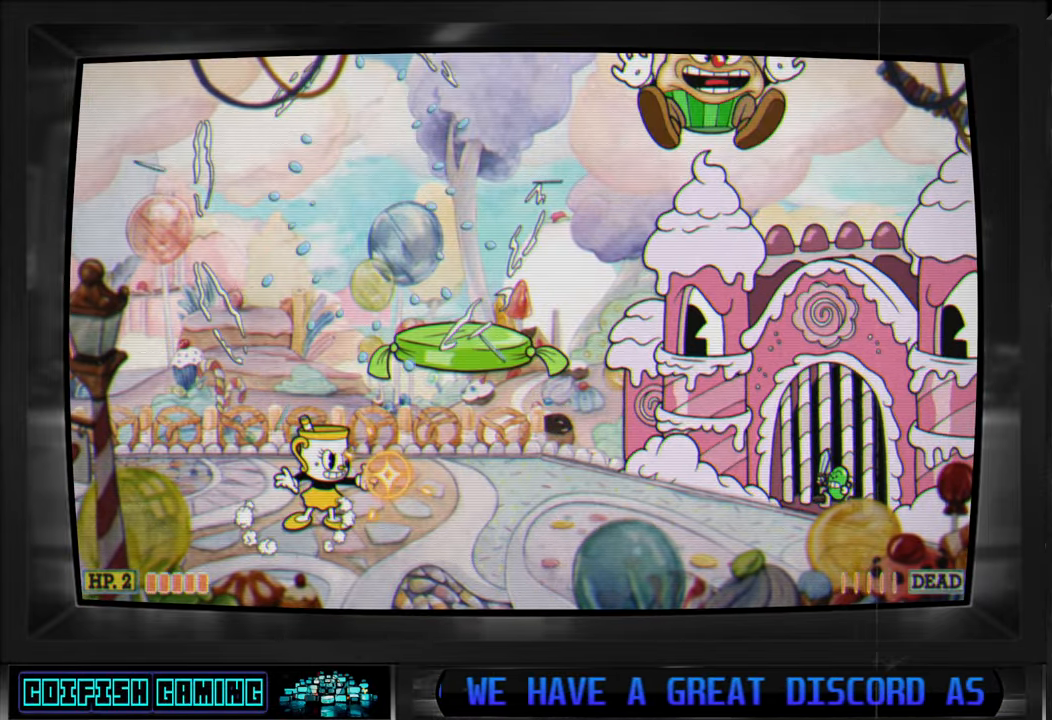
{"buttons": ["X"], "left_stick": "center", "right_stick": "center", "events": [[350, "X", "up"], [433, "X", "down"]]}
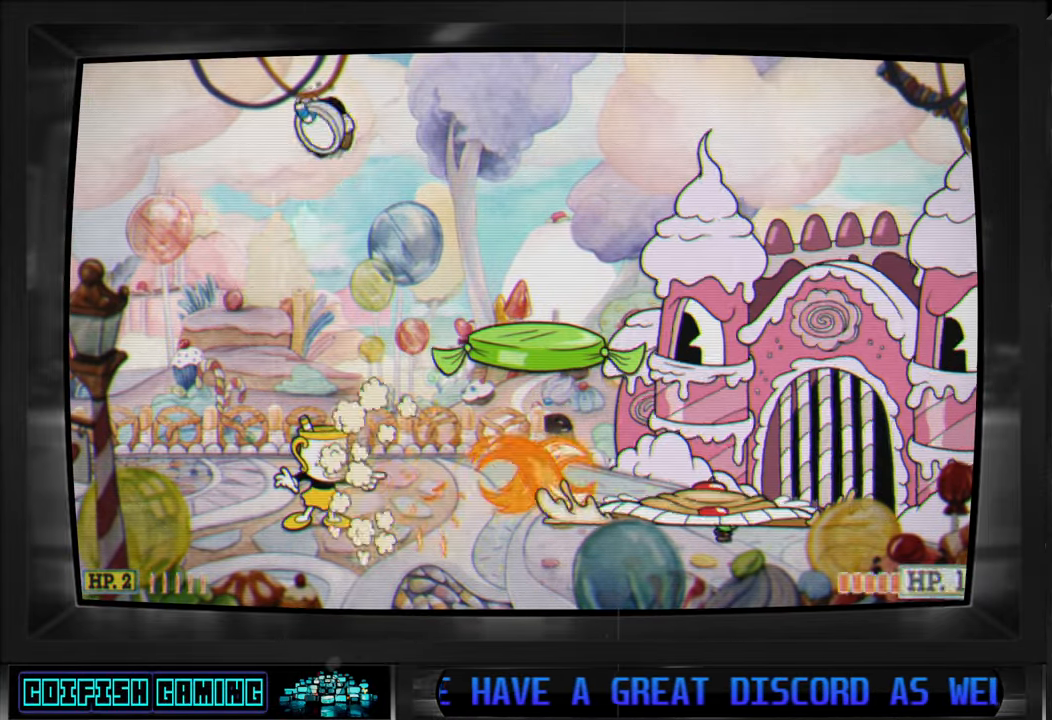
{"buttons": ["X"], "left_stick": "center", "right_stick": "center", "events": []}
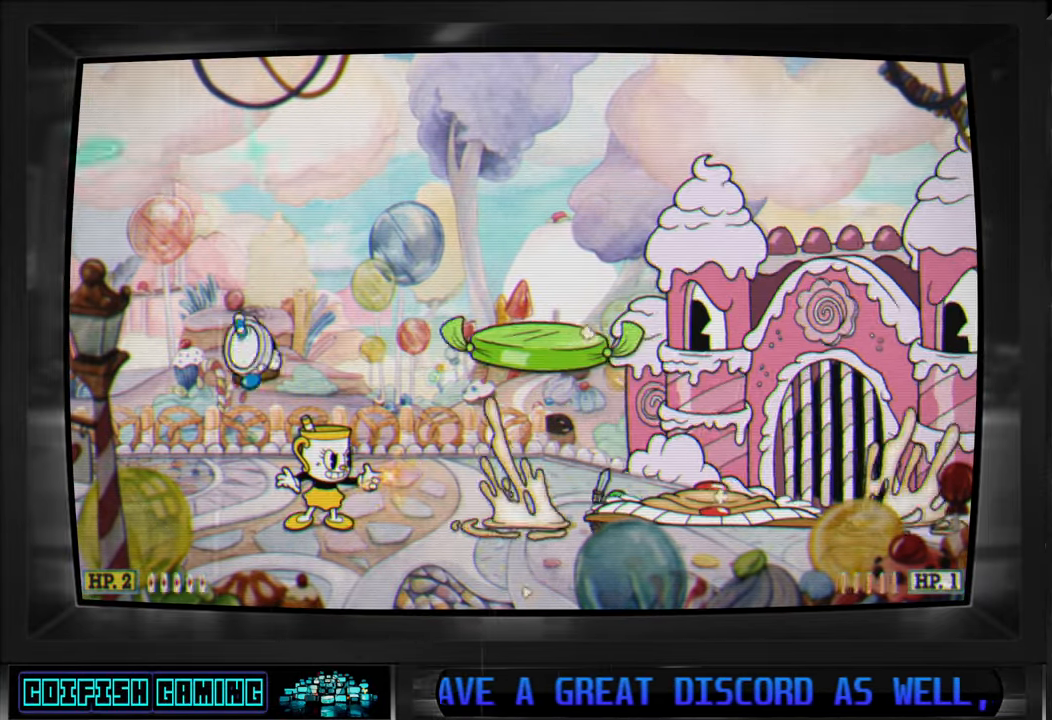
{"buttons": ["X"], "left_stick": "center", "right_stick": "center"}
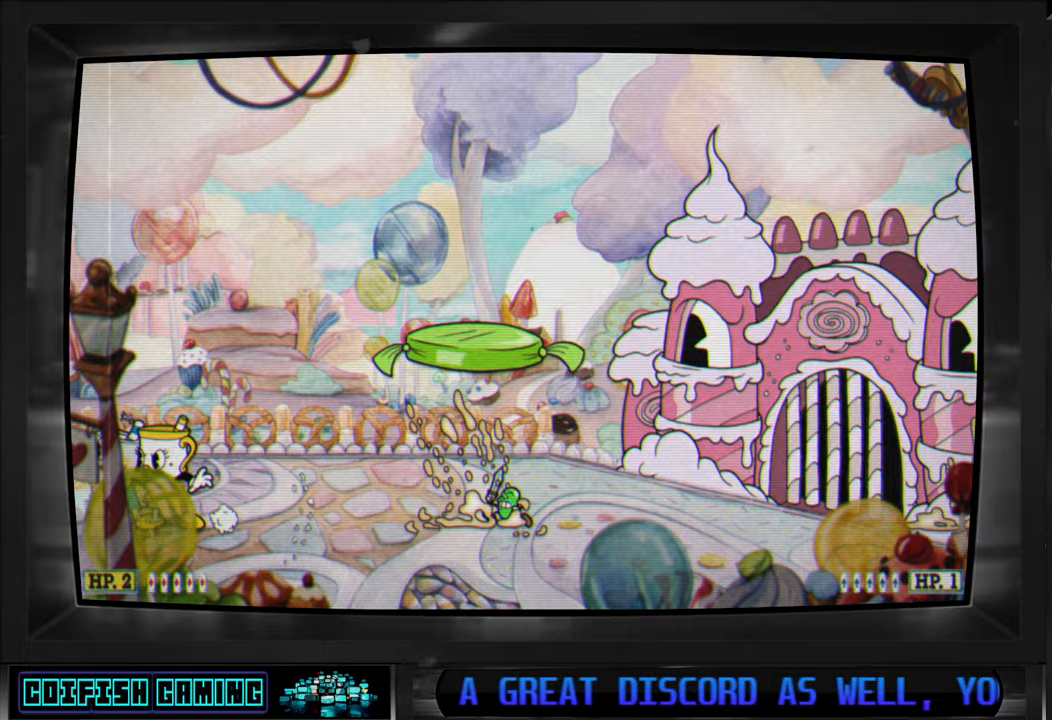
{"buttons": ["A", "X"], "left_stick": "center", "right_stick": "center", "events": [[100, "DPAD_RIGHT", "down"], [217, "DPAD_RIGHT", "up"], [483, "A", "down"]]}
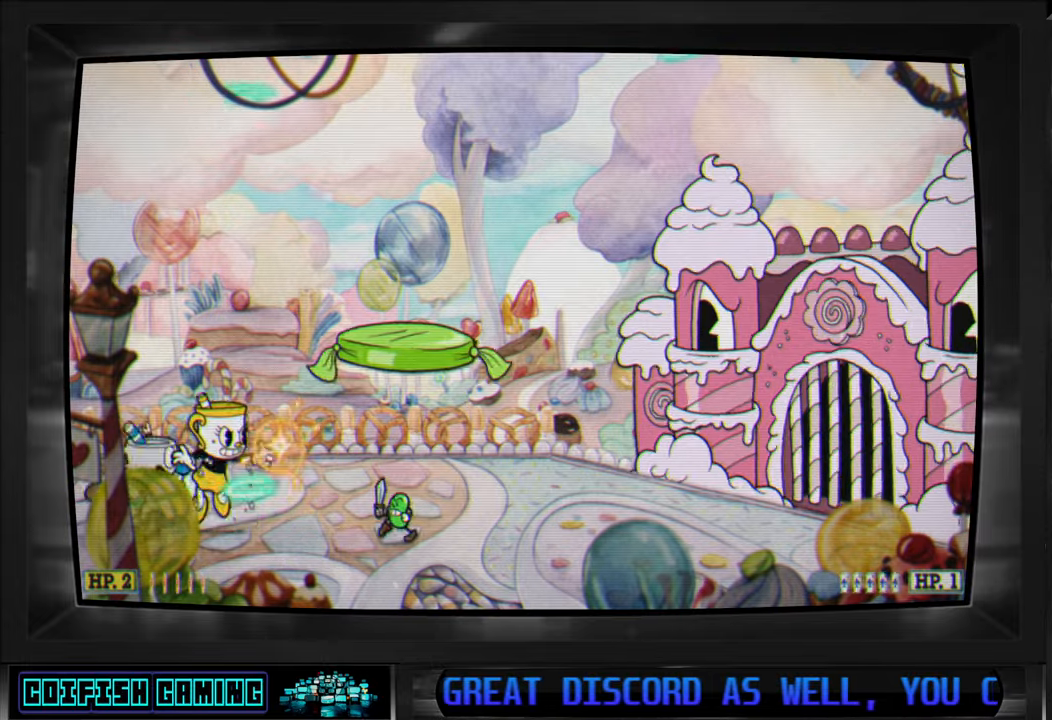
{"buttons": ["X"], "left_stick": "center", "right_stick": "center", "events": [[17, "A", "up"], [33, "X", "up"], [117, "X", "down"], [350, "DPAD_LEFT", "down"], [483, "DPAD_LEFT", "up"]]}
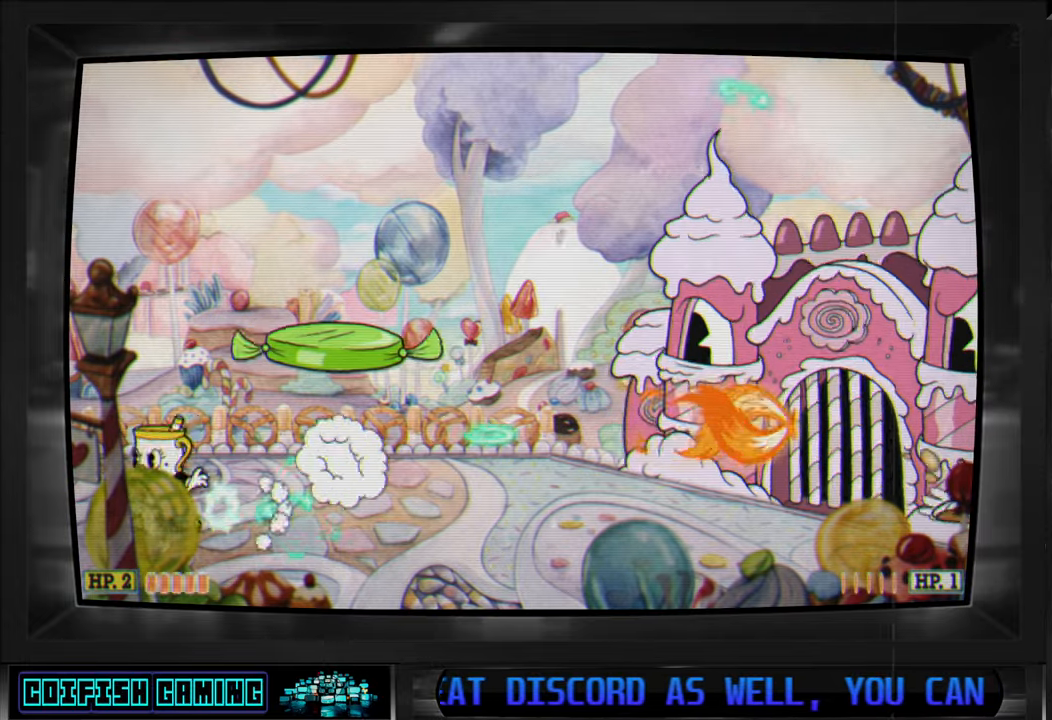
{"buttons": ["X"], "left_stick": "center", "right_stick": "center", "events": [[83, "A", "down"], [150, "DPAD_RIGHT", "down"], [200, "A", "up"], [400, "DPAD_RIGHT", "up"]]}
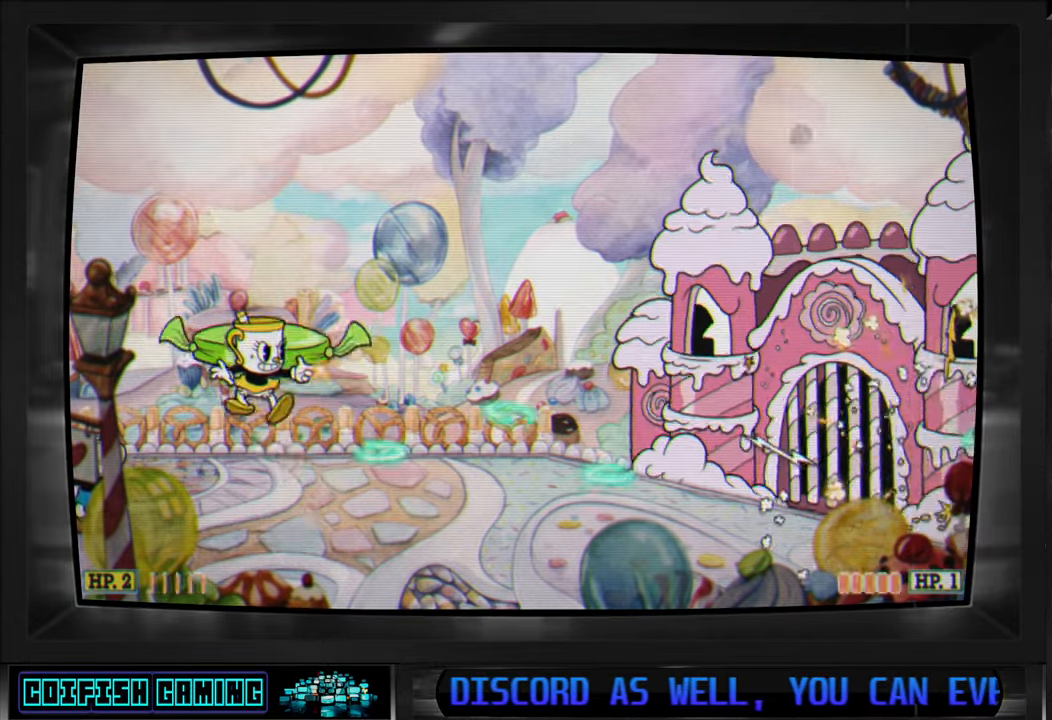
{"buttons": ["X"], "left_stick": "center", "right_stick": "center", "events": [[200, "DPAD_RIGHT", "down"], [500, "DPAD_RIGHT", "up"]]}
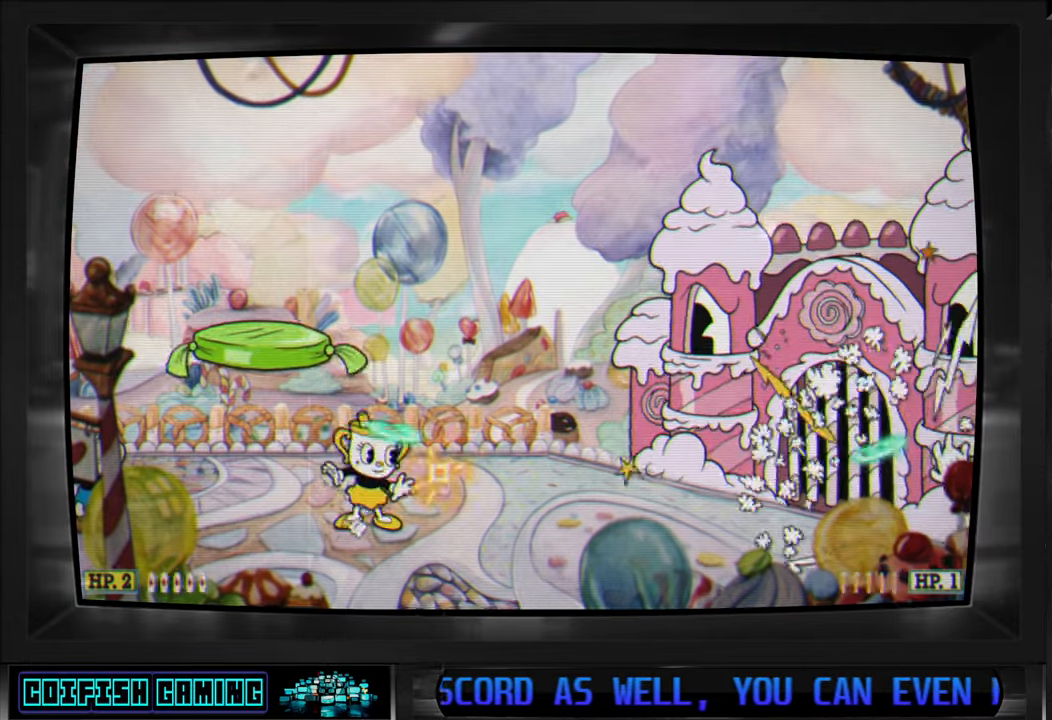
{"buttons": ["X"], "left_stick": "center", "right_stick": "center", "events": [[383, "DPAD_RIGHT", "down"], [483, "DPAD_RIGHT", "up"]]}
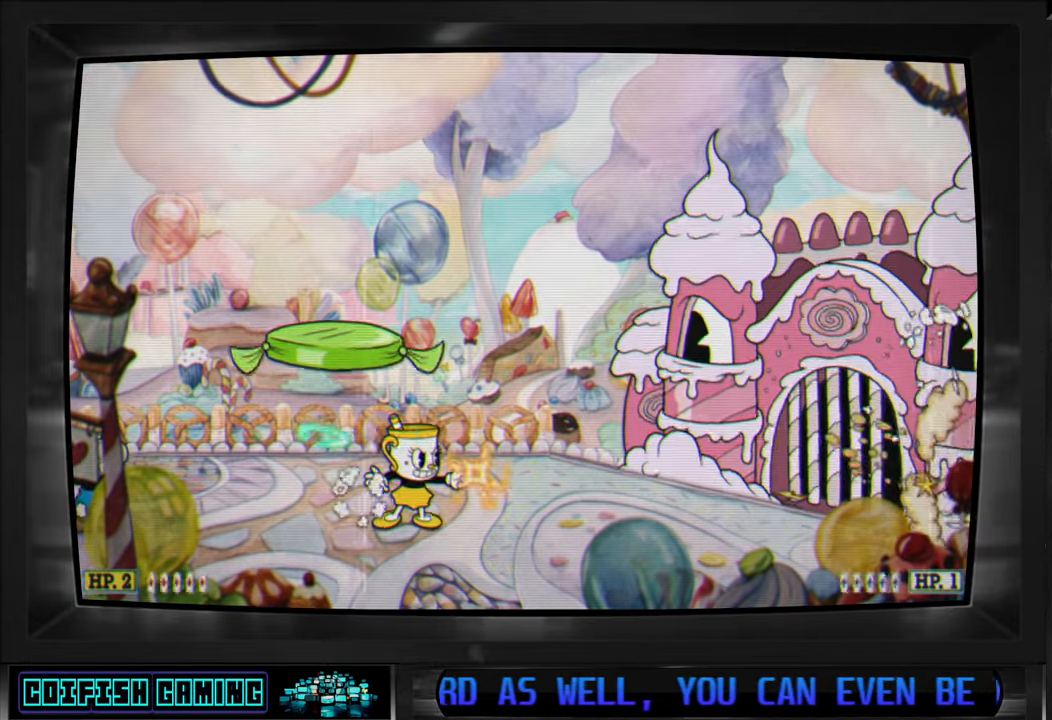
{"buttons": ["X"], "left_stick": "center", "right_stick": "center", "events": [[183, "A", "down"], [267, "A", "up"], [267, "X", "up"], [333, "X", "down"]]}
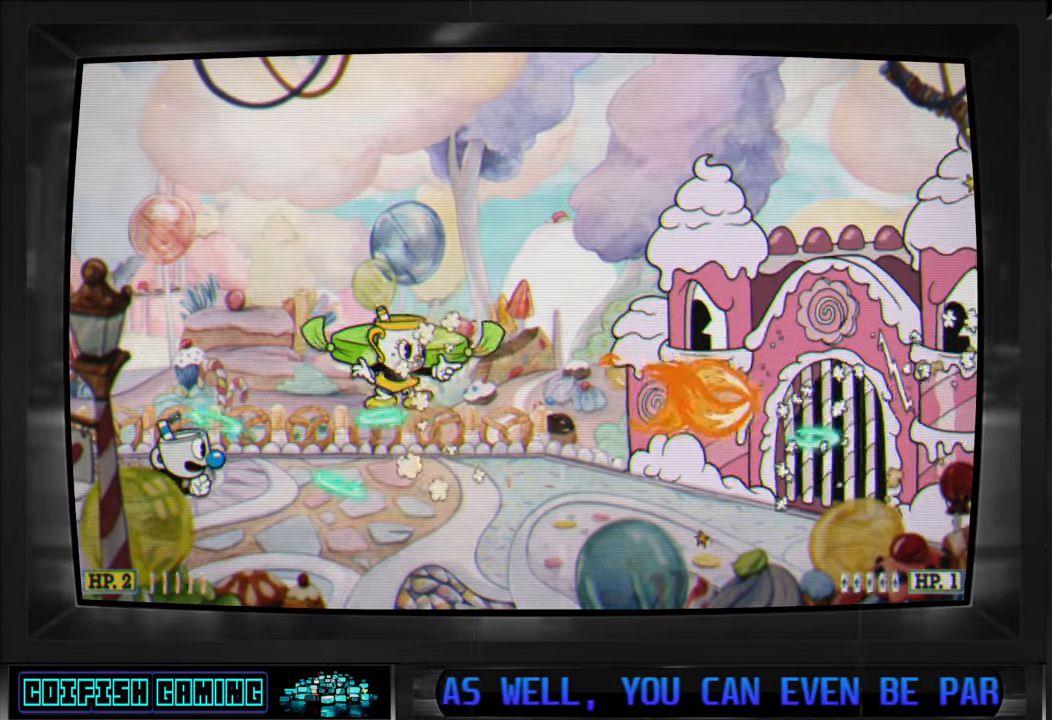
{"buttons": ["X"], "left_stick": "center", "right_stick": "center", "events": [[317, "A", "down"], [450, "A", "up"]]}
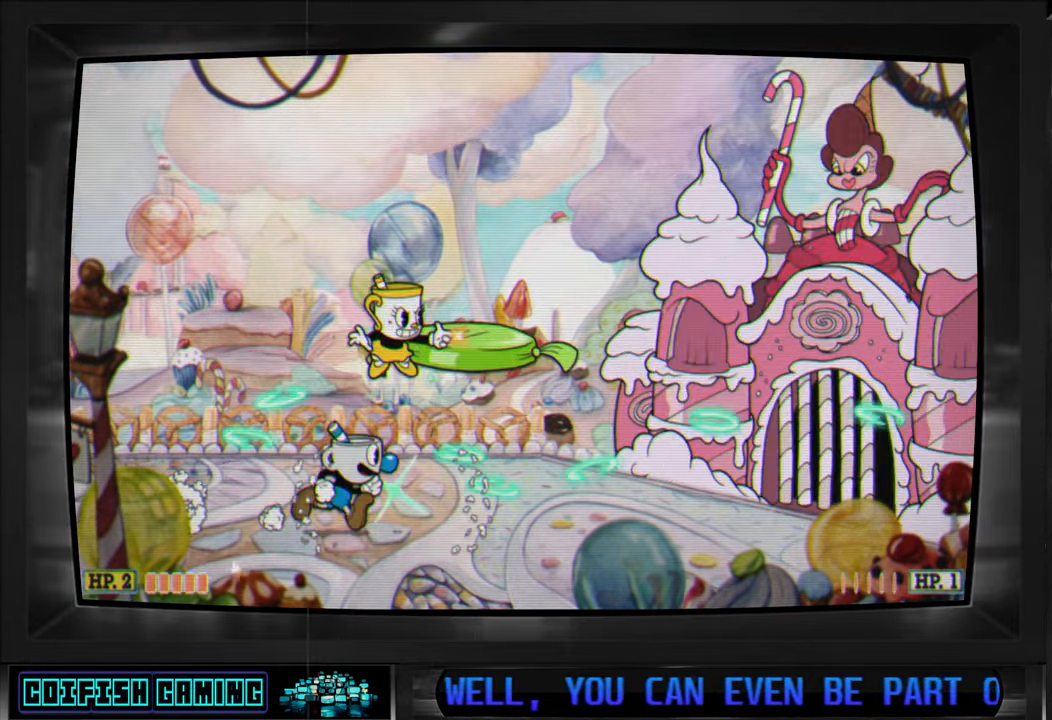
{"buttons": ["X", "DPAD_RIGHT"], "left_stick": "center", "right_stick": "center", "events": [[133, "DPAD_LEFT", "down"], [400, "DPAD_LEFT", "up"], [483, "DPAD_RIGHT", "down"]]}
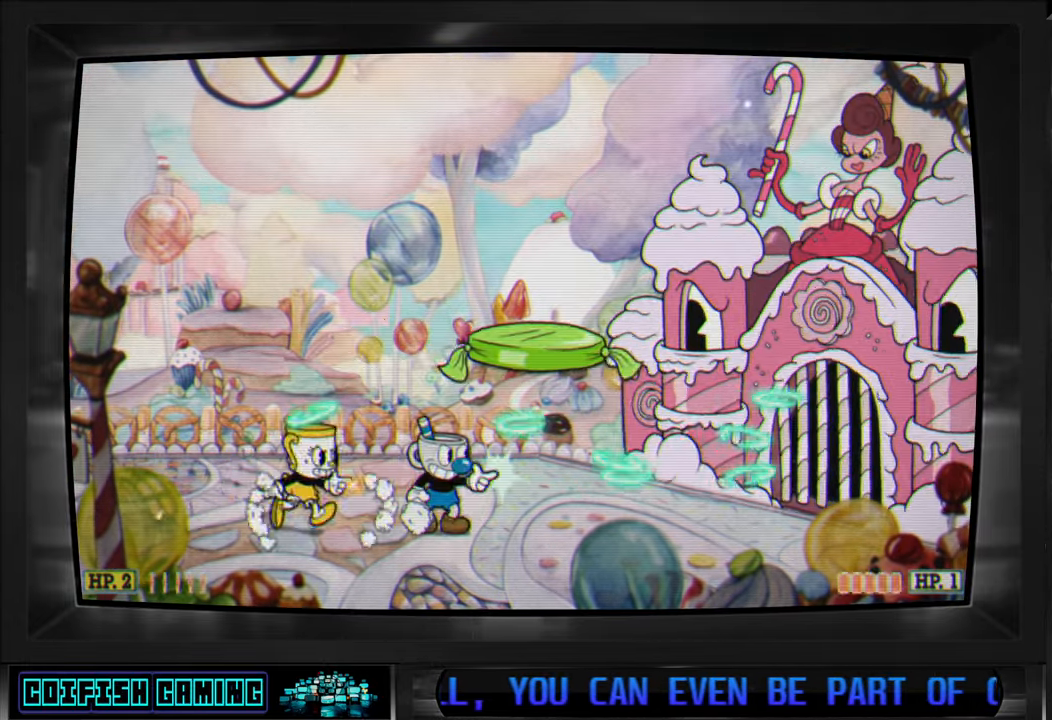
{"buttons": ["X", "DPAD_RIGHT"], "left_stick": "center", "right_stick": "center", "events": [[17, "A", "down"], [117, "DPAD_RIGHT", "up"], [267, "A", "up"], [300, "X", "up"], [367, "X", "down"], [500, "DPAD_RIGHT", "down"]]}
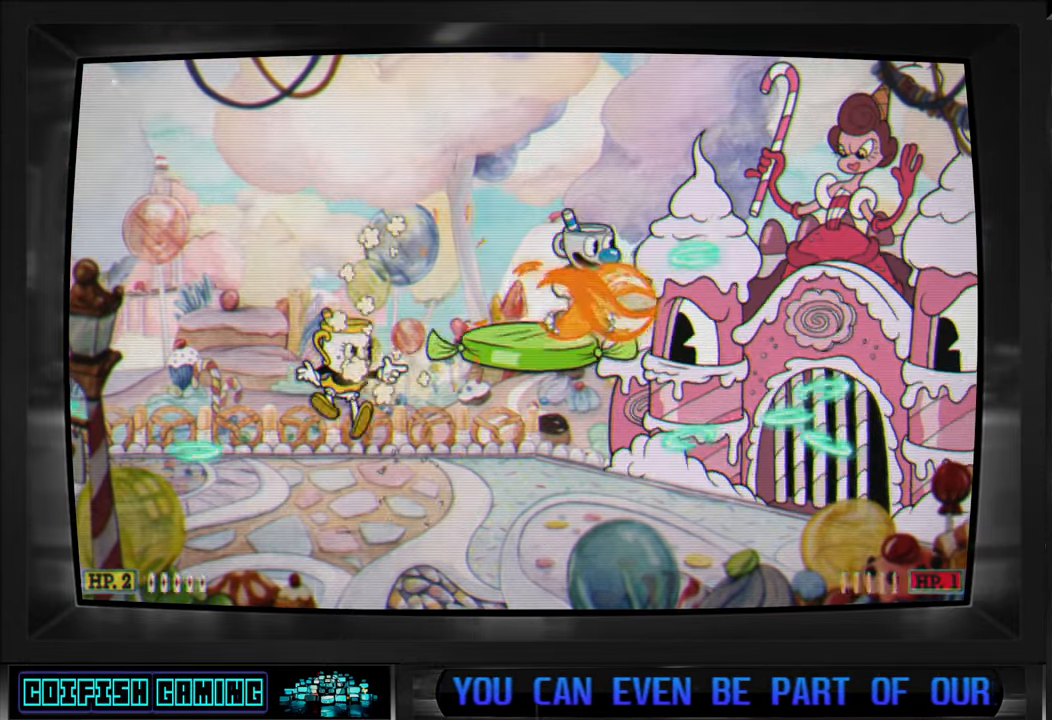
{"buttons": ["A", "X"], "left_stick": "center", "right_stick": "center", "events": [[167, "DPAD_RIGHT", "up"], [383, "A", "down"]]}